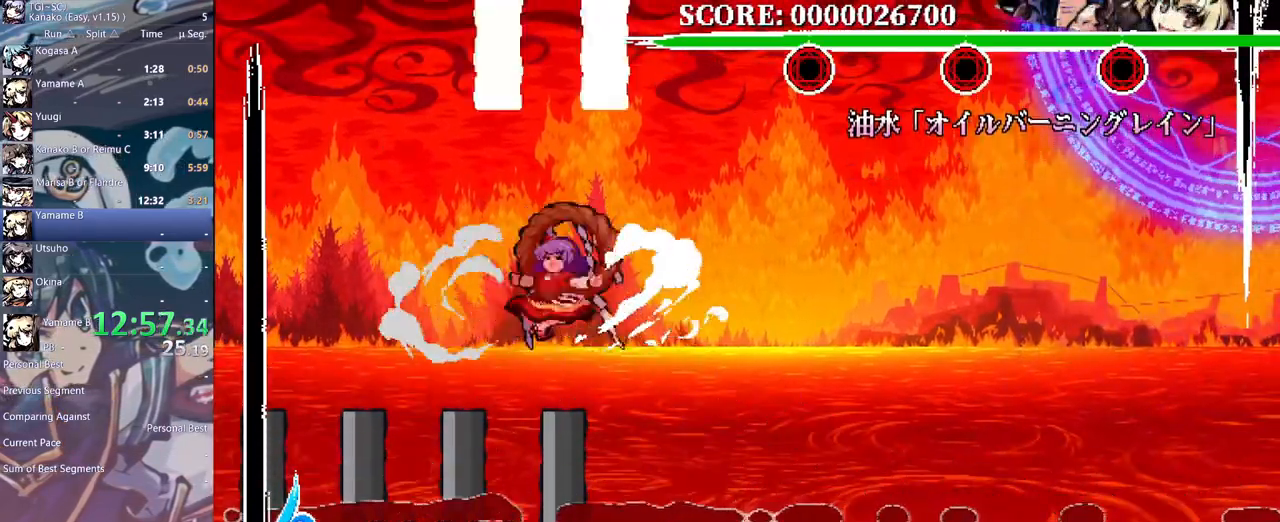
Gameplay with a controller (Xbox layout); each line is a JSON object with the inputs held at the frame after it. "events" lists button and stick changes between this image and that frame as [ms after this image, input, new state], when the widget could be followed in between. Not read: A DPAD_RIGHT L1 L2 L3 R1 R2 R3 SELECT START X.
{"buttons": [], "events": [[367, "DPAD_DOWN", "up"], [433, "Y", "up"]]}
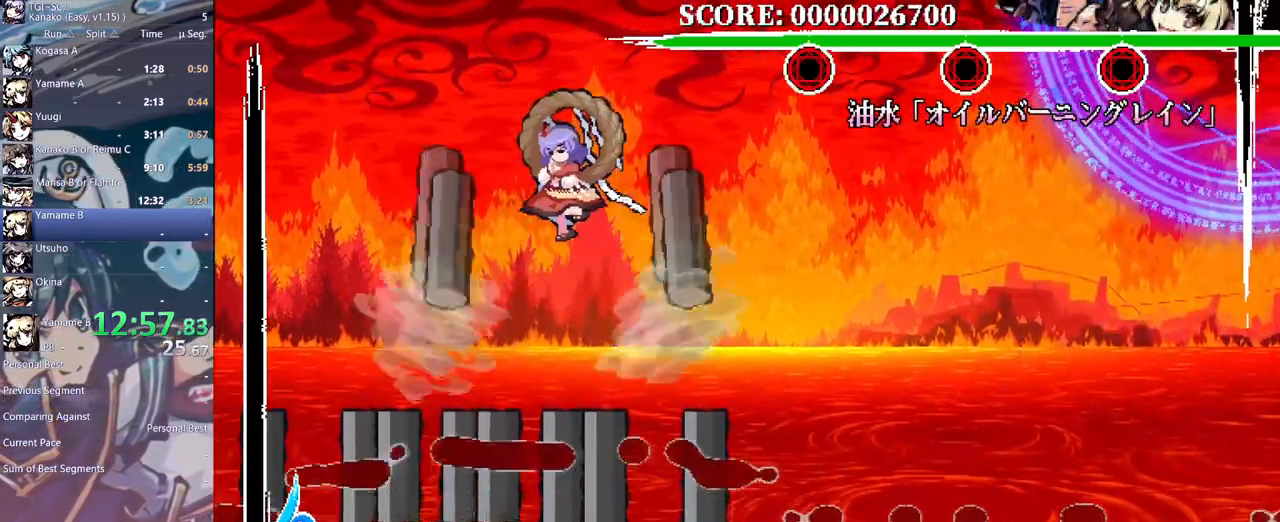
{"buttons": [], "events": []}
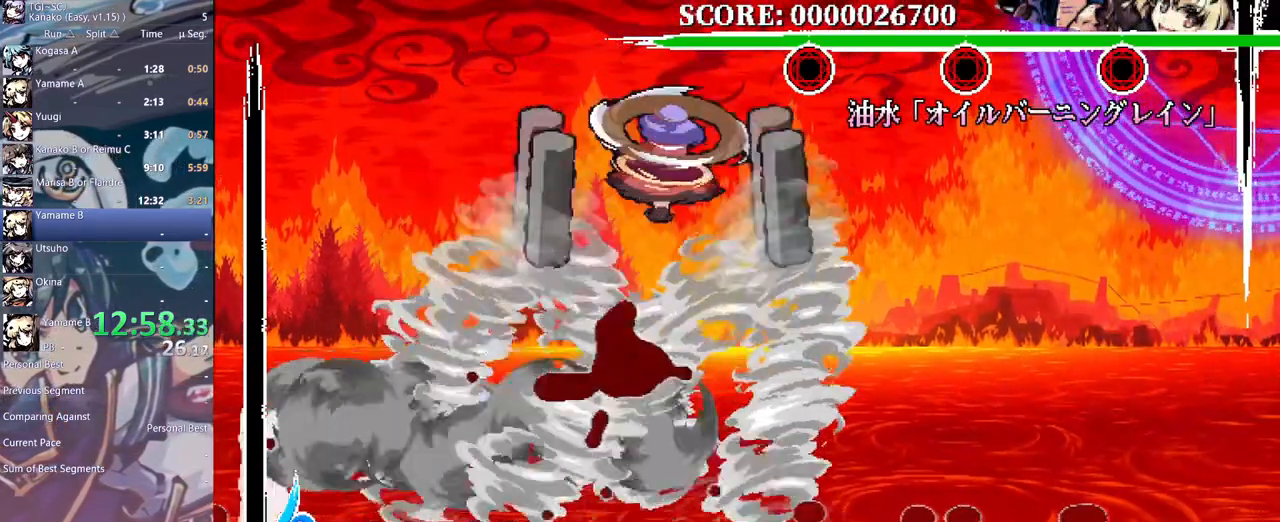
{"buttons": ["DPAD_DOWN"], "events": [[250, "DPAD_DOWN", "down"], [300, "Y", "down"], [467, "Y", "up"]]}
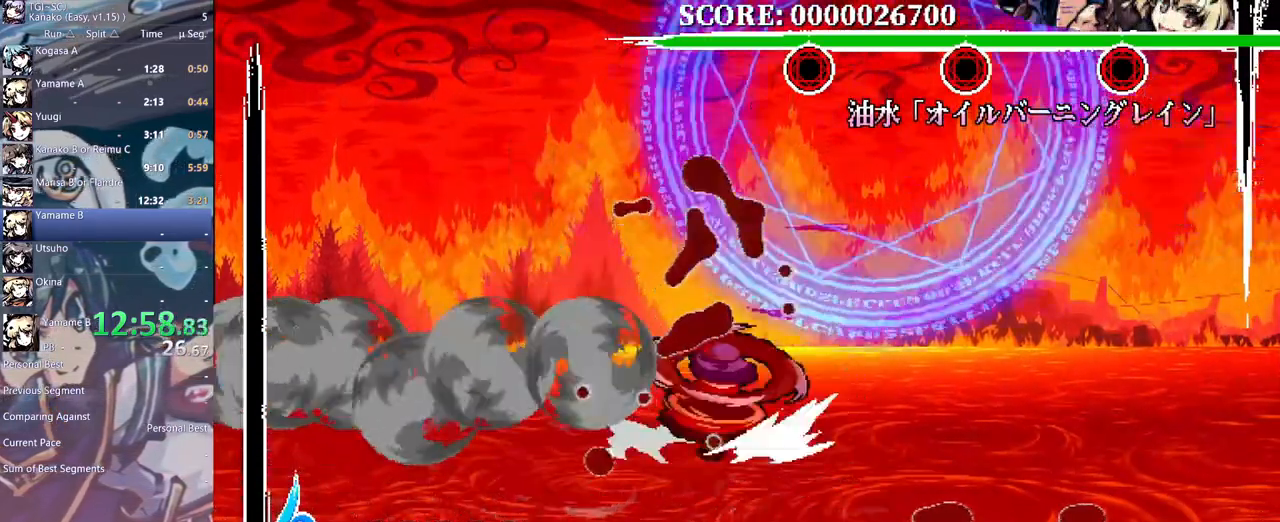
{"buttons": ["DPAD_DOWN"], "events": []}
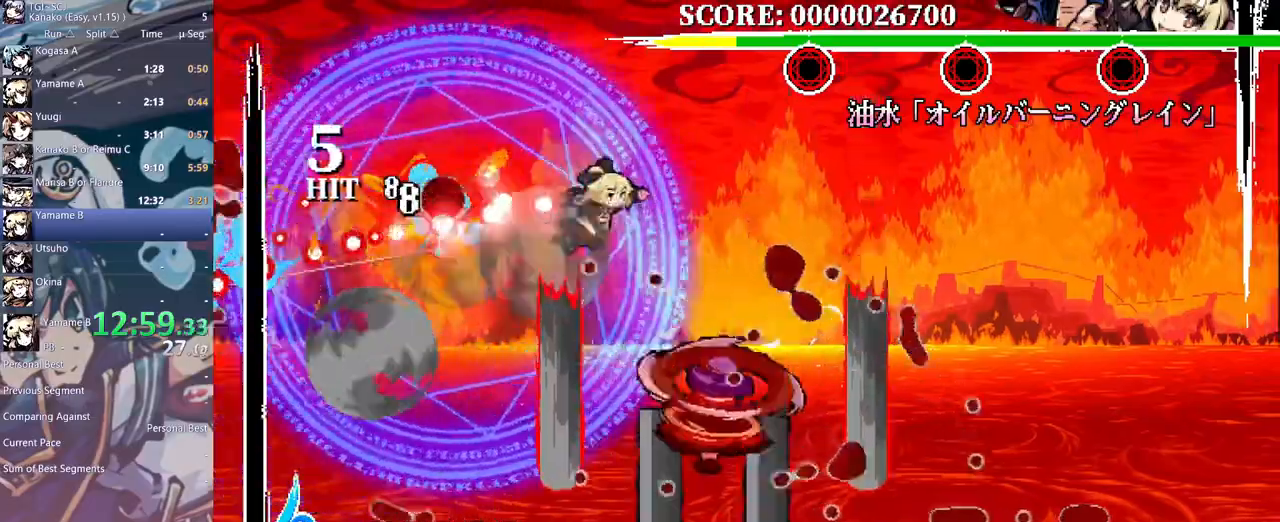
{"buttons": ["Y", "DPAD_DOWN"], "events": [[467, "Y", "down"]]}
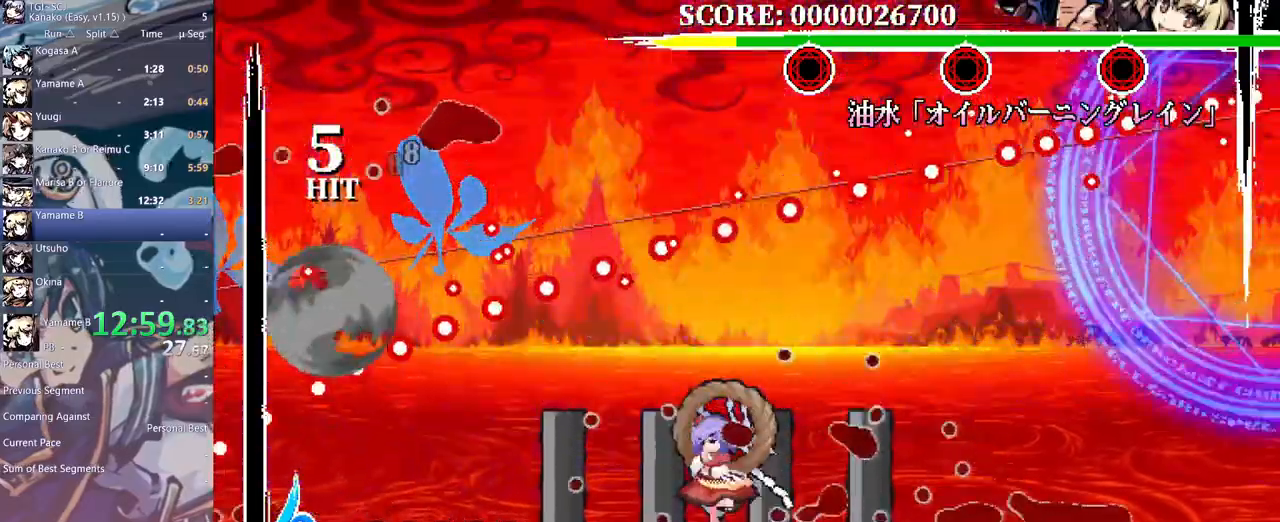
{"buttons": ["Y", "DPAD_DOWN"], "events": []}